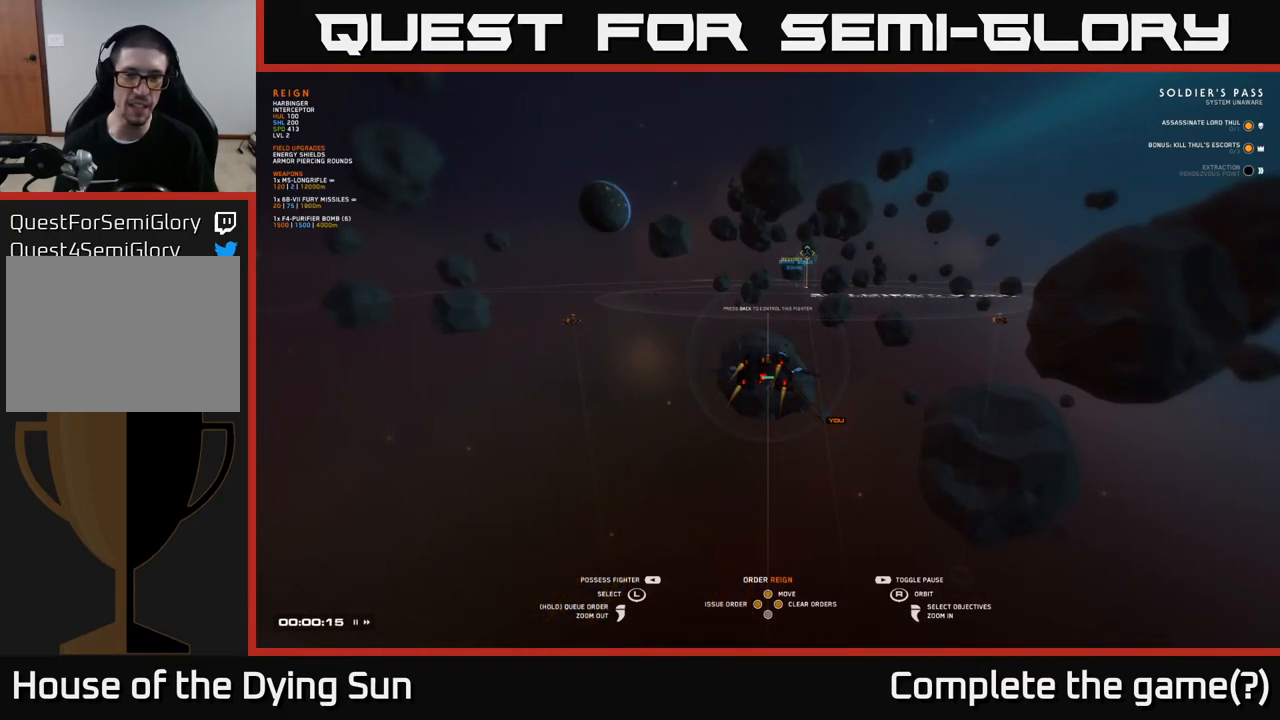
Gameplay with a controller (Xbox layout); each line is a JSON object with the inputs held at the frame after it. "events" lists button and stick changes between this image and that frame as [ms after this image, input, new state], when the widget could be followed in between.
{"buttons": [], "left_stick": "center", "right_stick": "center", "events": [[117, "SELECT", "down"], [217, "SELECT", "up"]]}
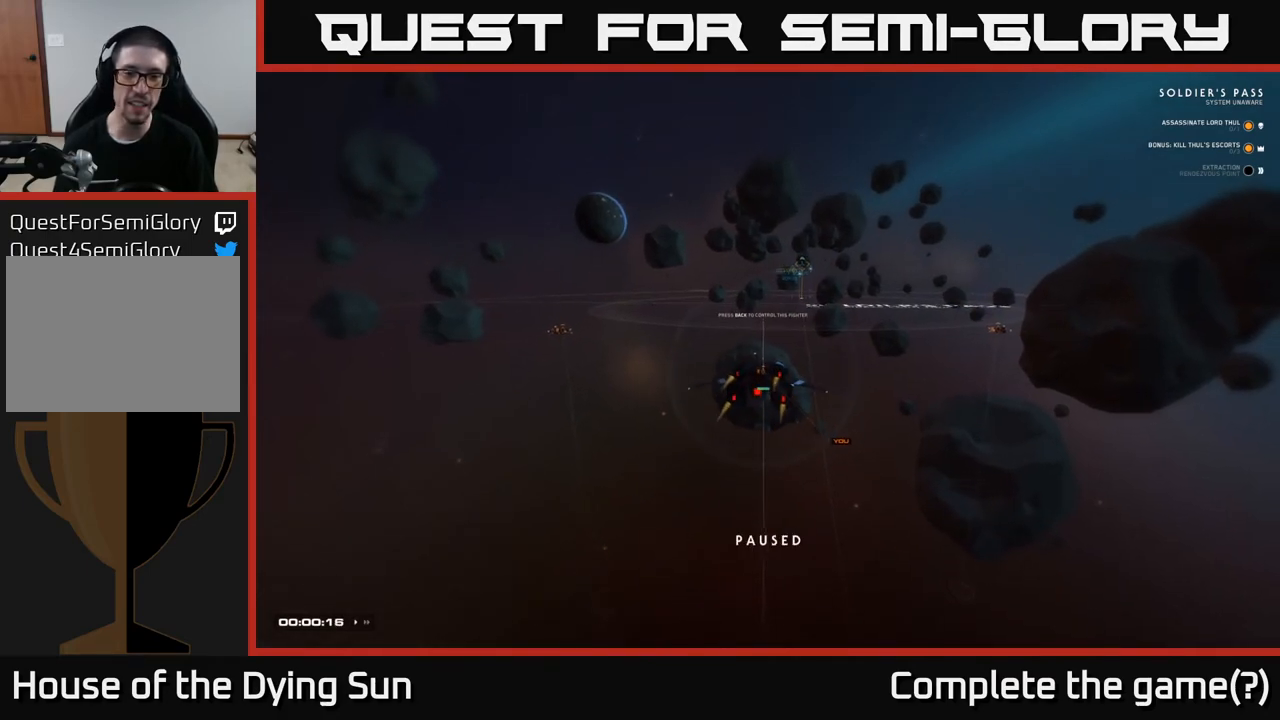
{"buttons": [], "left_stick": "center", "right_stick": "center", "events": []}
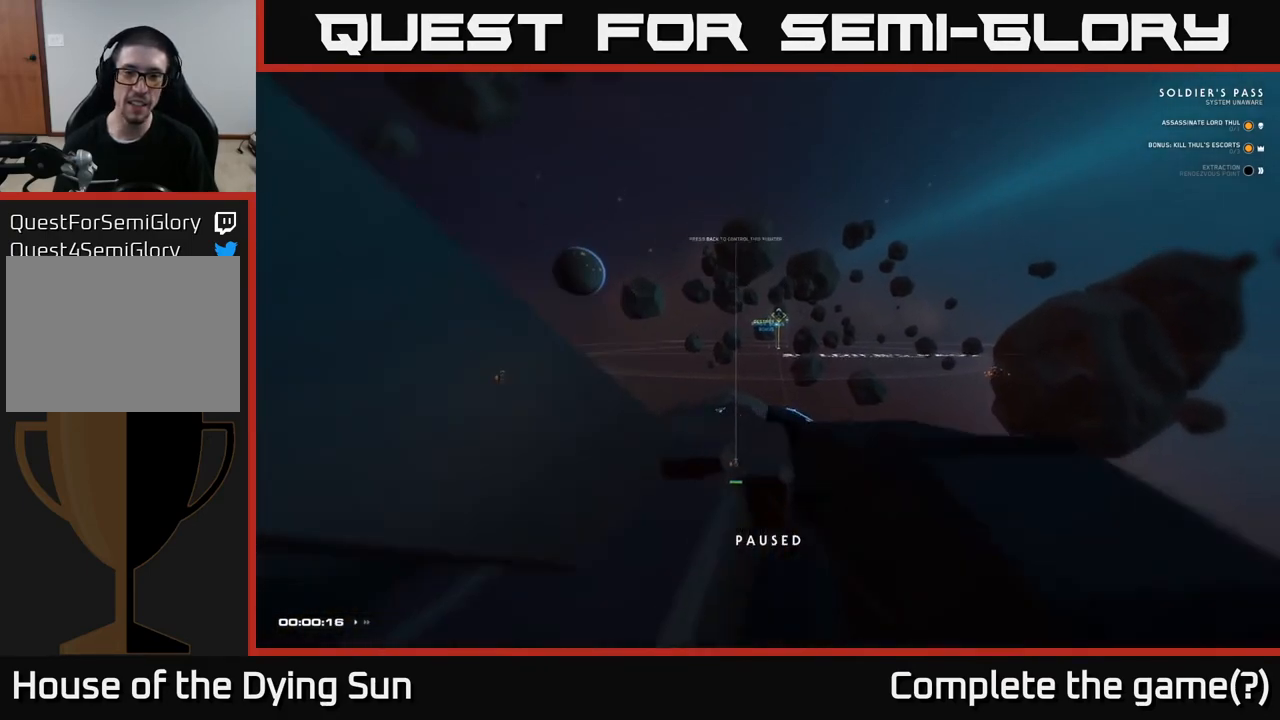
{"buttons": ["L2"], "left_stick": "center", "right_stick": "center", "events": [[267, "L2", "down"]]}
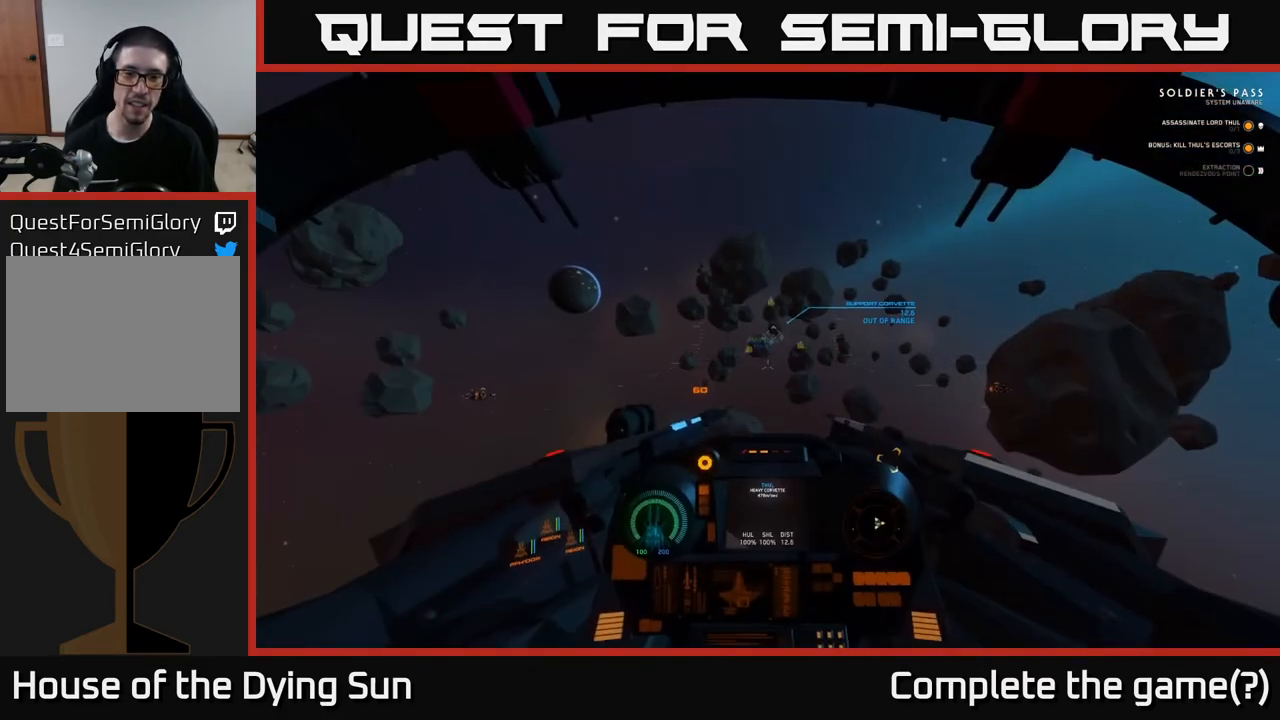
{"buttons": ["L2"], "left_stick": "center", "right_stick": "center", "events": []}
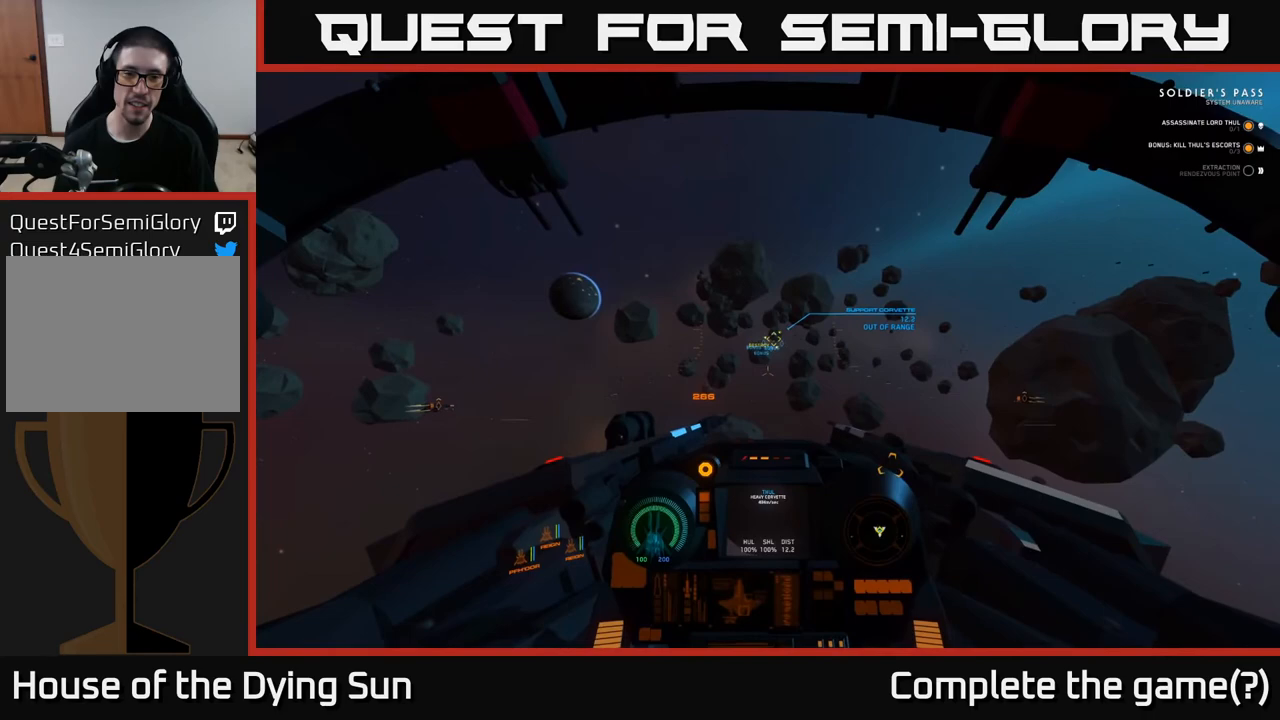
{"buttons": ["L2", "DPAD_UP"], "left_stick": "center", "right_stick": "center", "events": [[333, "DPAD_UP", "down"]]}
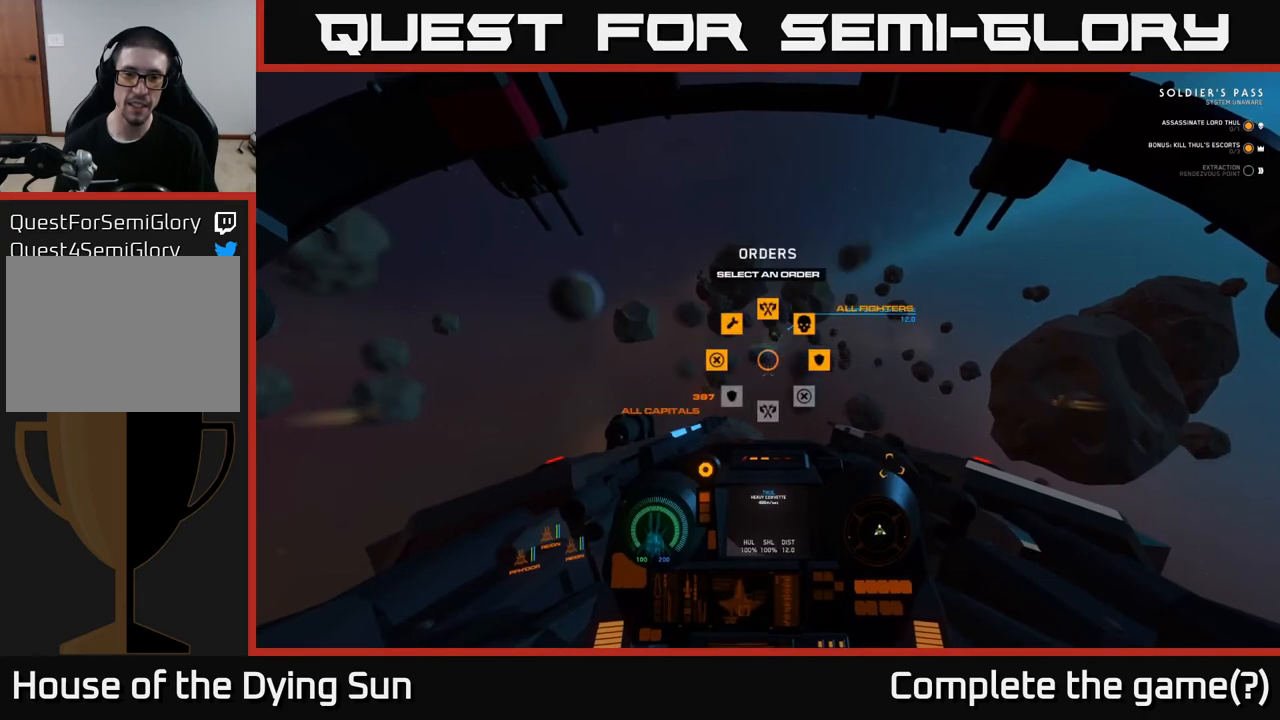
{"buttons": ["L2"], "left_stick": "center", "right_stick": "right", "events": [[183, "right_stick", "right"], [333, "DPAD_UP", "up"]]}
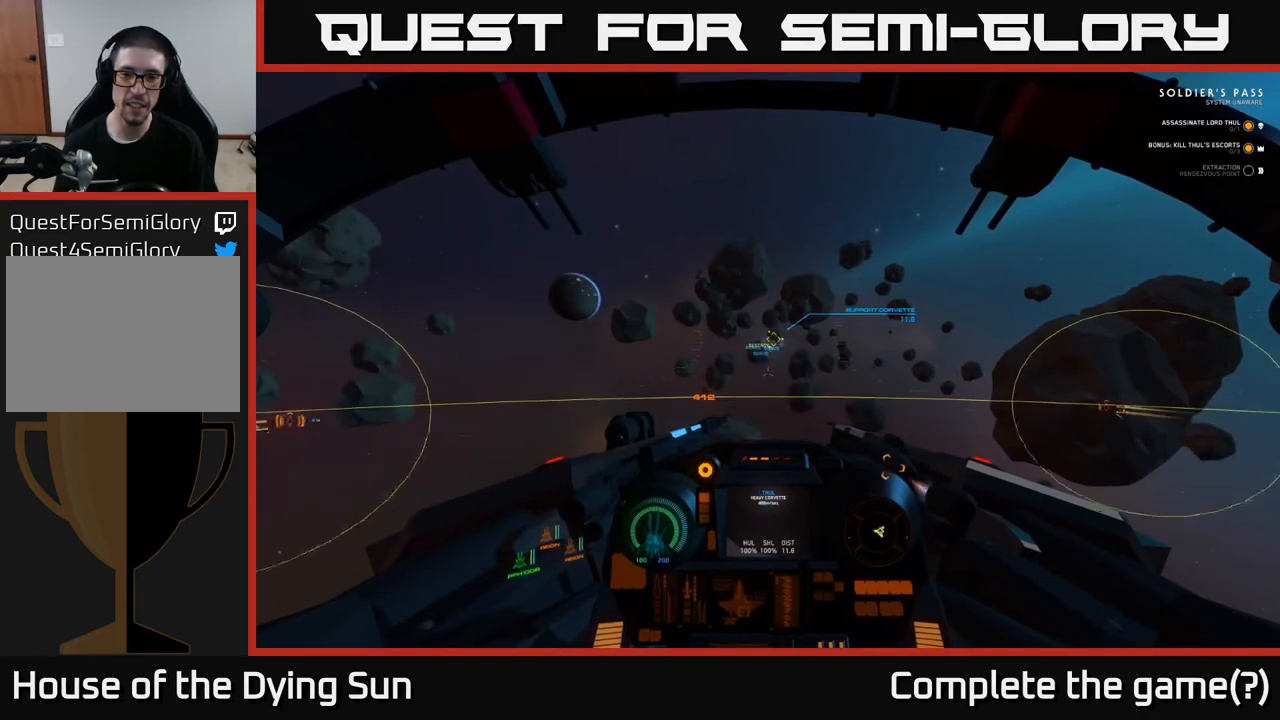
{"buttons": ["L2"], "left_stick": "center", "right_stick": "left", "events": [[350, "right_stick", "center"], [400, "right_stick", "left"]]}
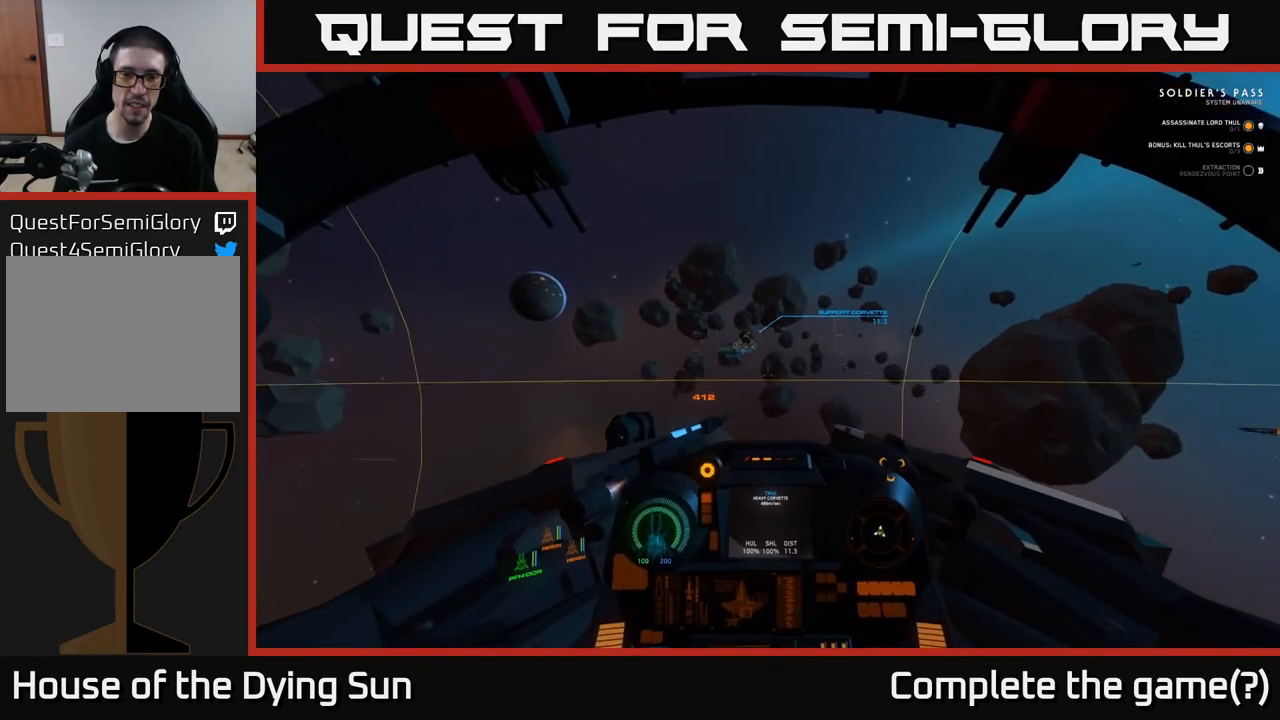
{"buttons": ["L2"], "left_stick": "center", "right_stick": "center", "events": [[67, "right_stick", "center"], [333, "right_stick", "up-left"], [417, "right_stick", "center"]]}
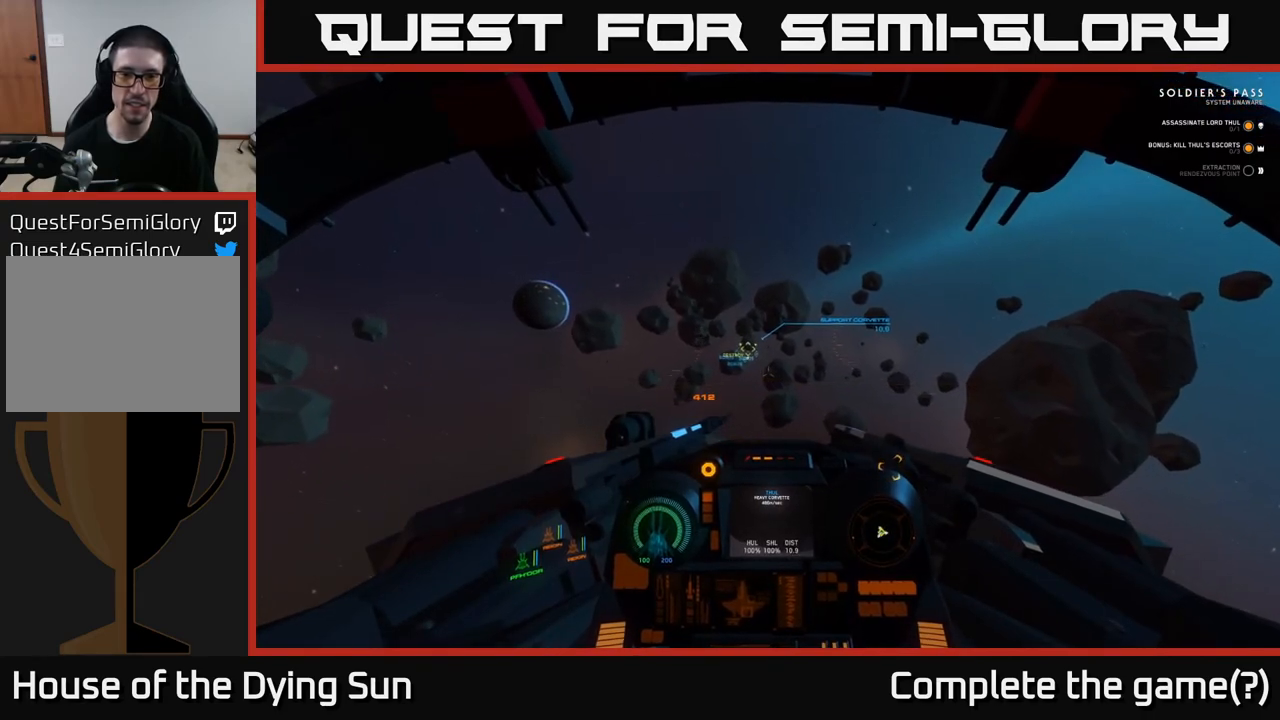
{"buttons": ["L2"], "left_stick": "center", "right_stick": "center", "events": [[133, "right_stick", "up-left"], [283, "right_stick", "center"]]}
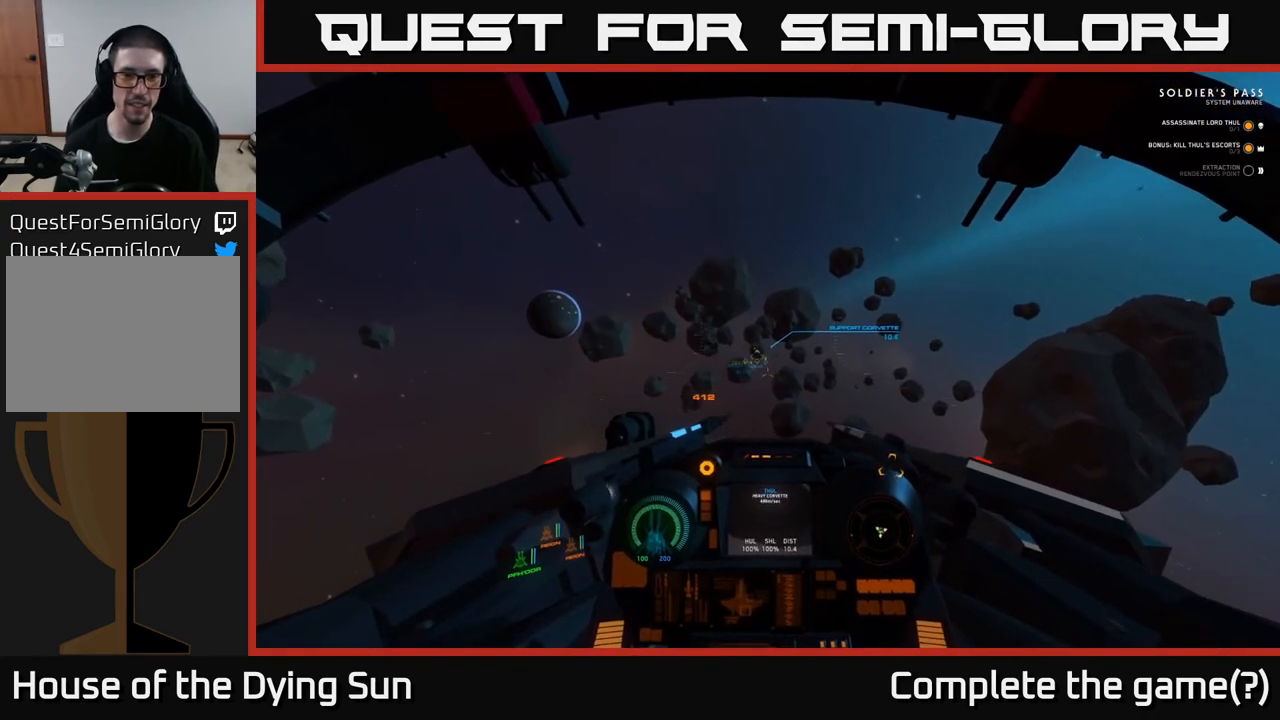
{"buttons": ["L2"], "left_stick": "center", "right_stick": "center", "events": [[17, "right_stick", "left"], [83, "right_stick", "up-left"], [183, "right_stick", "center"], [267, "R1", "down"], [350, "R1", "up"]]}
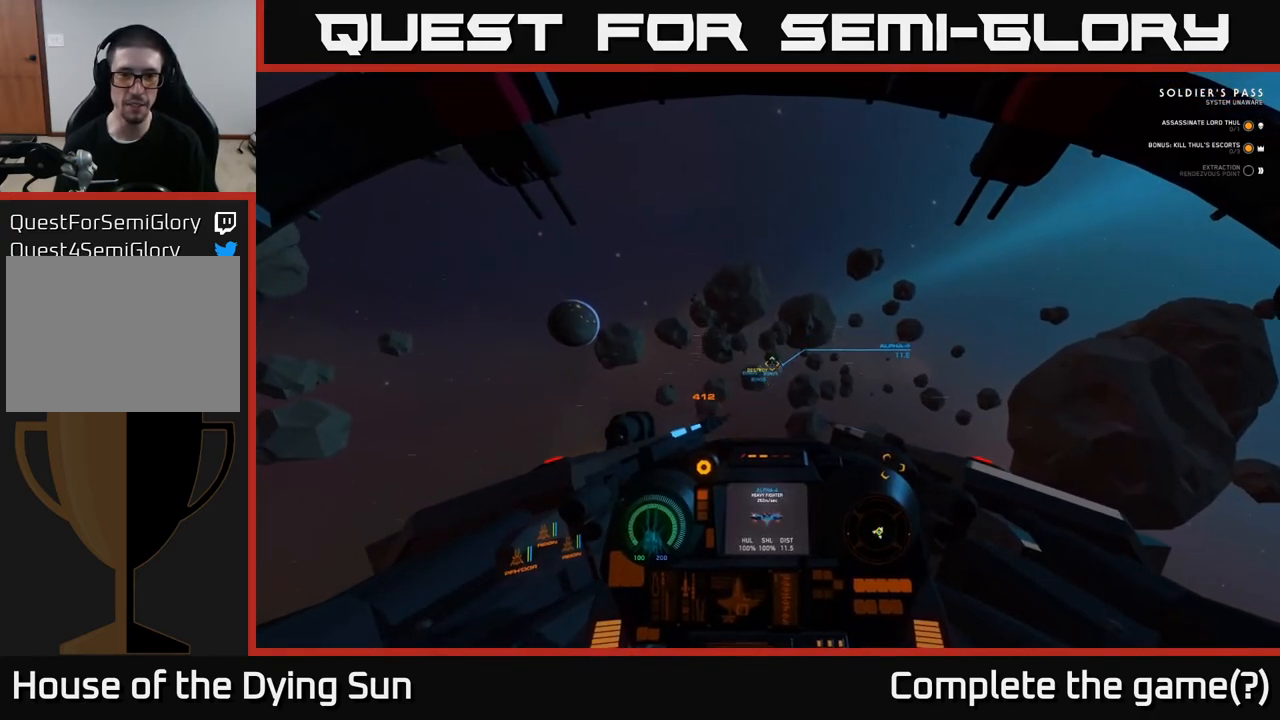
{"buttons": ["L2"], "left_stick": "center", "right_stick": "center", "events": []}
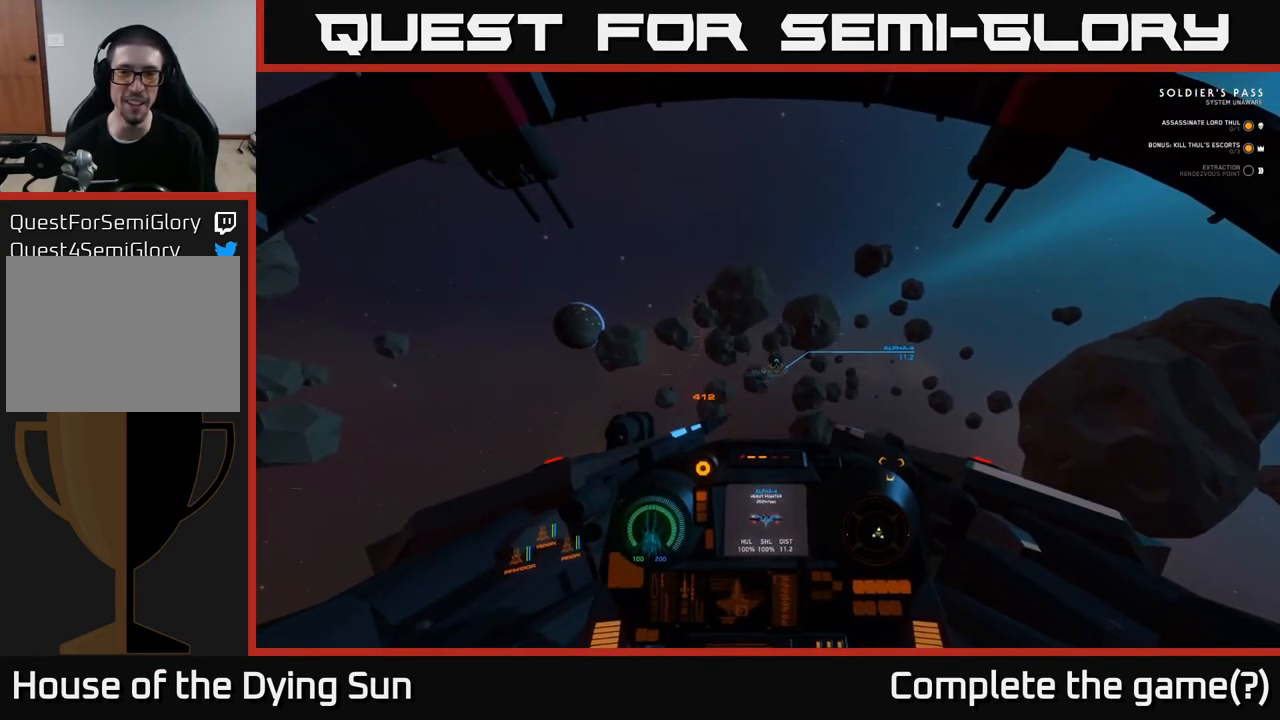
{"buttons": ["L2"], "left_stick": "center", "right_stick": "center", "events": [[150, "right_stick", "up"], [217, "right_stick", "center"]]}
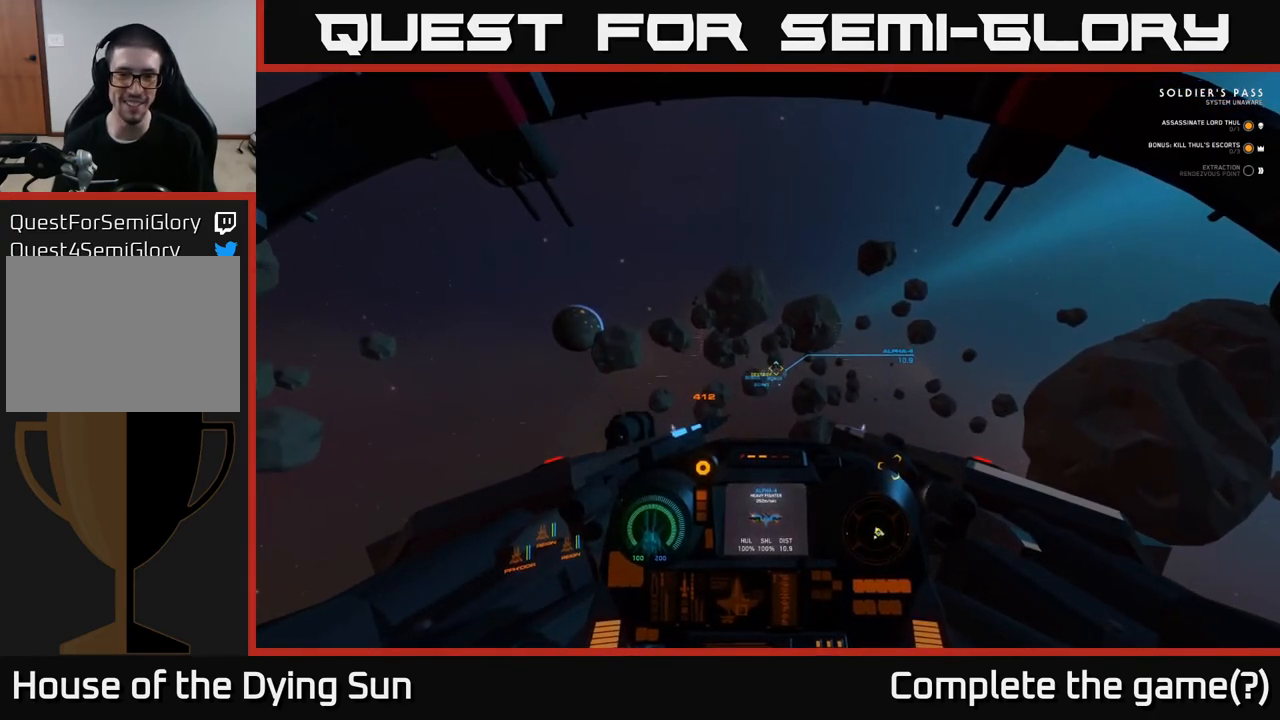
{"buttons": ["Y", "L2"], "left_stick": "center", "right_stick": "center", "events": [[17, "right_stick", "down"], [150, "right_stick", "center"], [467, "Y", "down"]]}
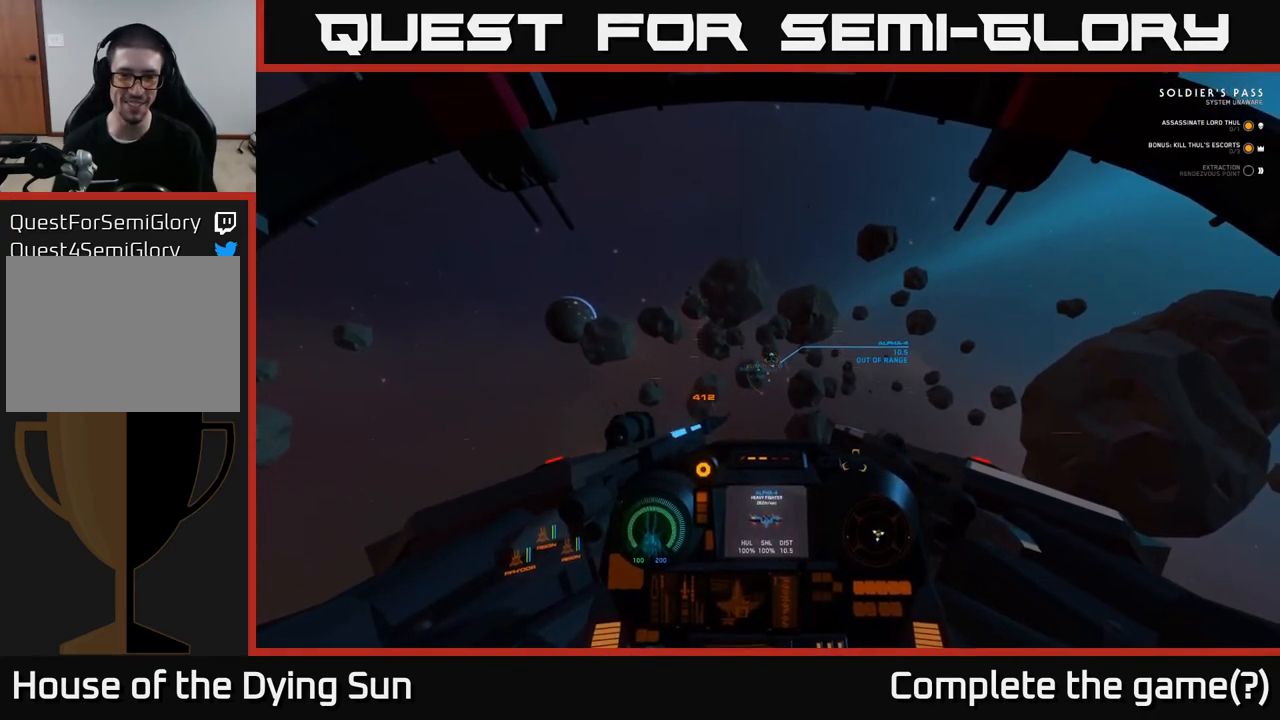
{"buttons": ["L2"], "left_stick": "center", "right_stick": "center", "events": [[33, "Y", "up"]]}
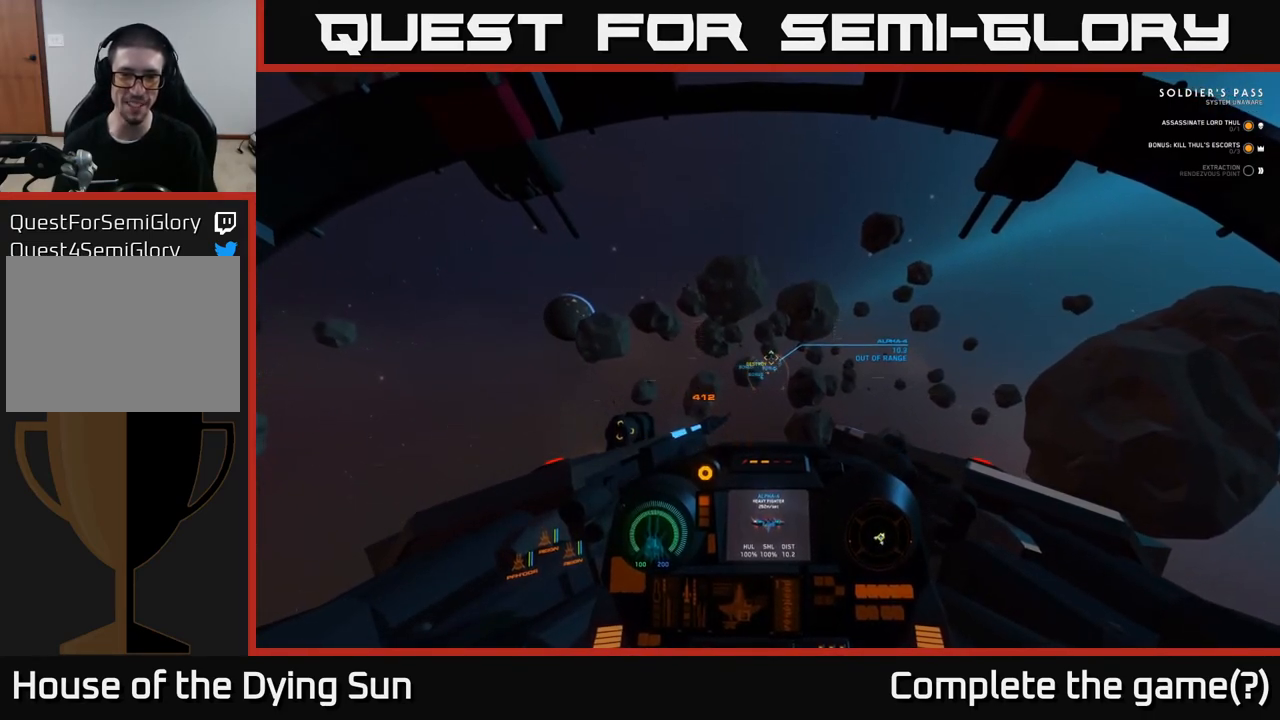
{"buttons": ["L2", "R1"], "left_stick": "center", "right_stick": "center", "events": [[83, "right_stick", "up"], [183, "right_stick", "center"], [450, "R1", "down"]]}
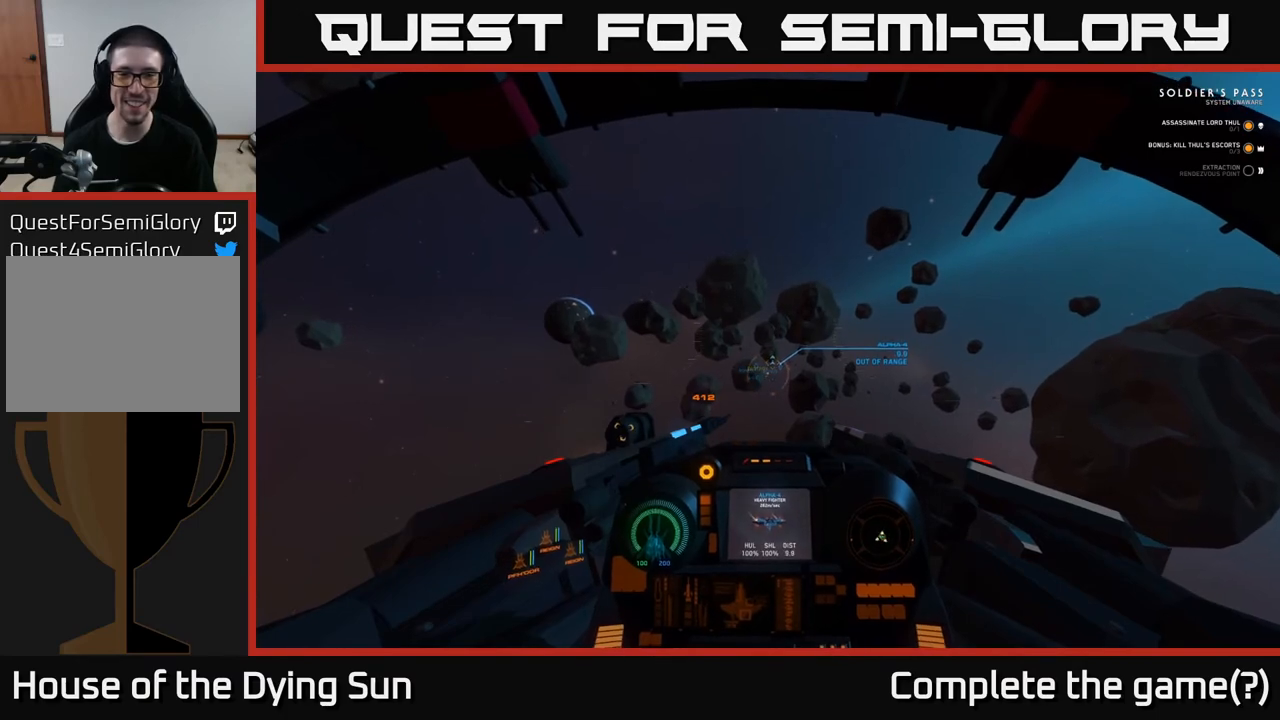
{"buttons": ["L2"], "left_stick": "center", "right_stick": "center", "events": [[33, "R1", "up"]]}
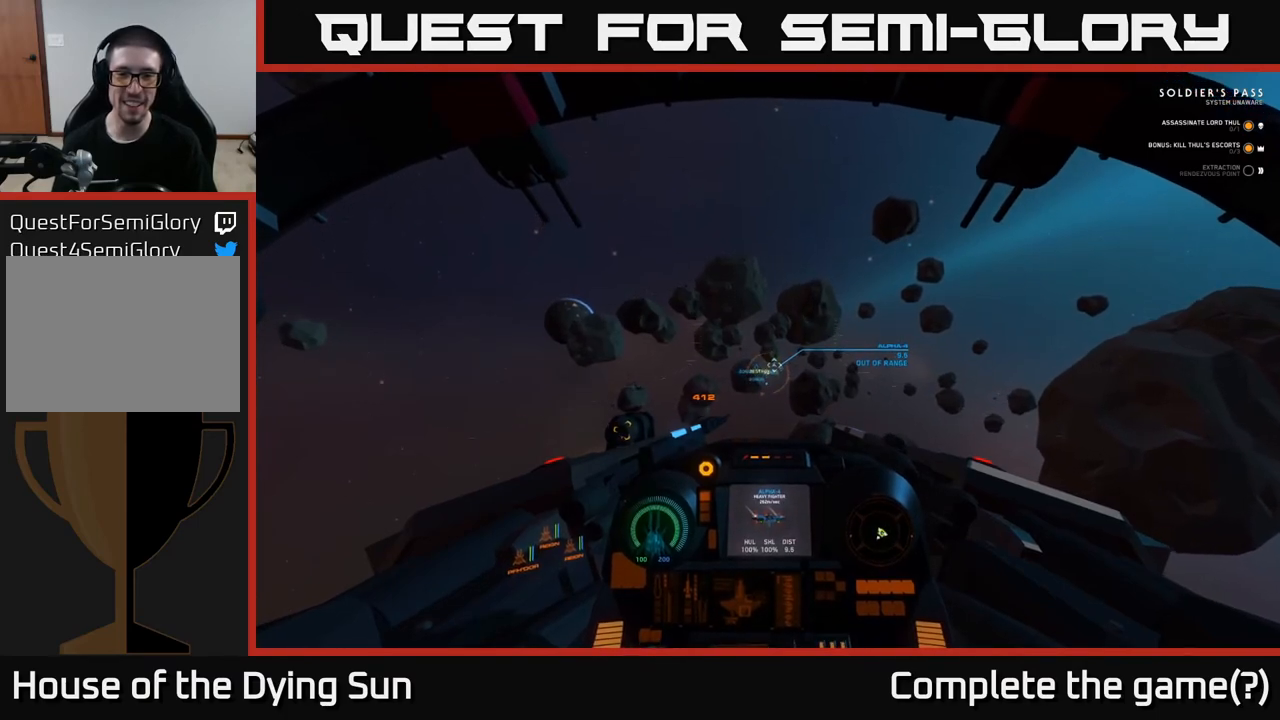
{"buttons": ["L2"], "left_stick": "center", "right_stick": "center", "events": [[183, "right_stick", "down-right"], [367, "right_stick", "center"]]}
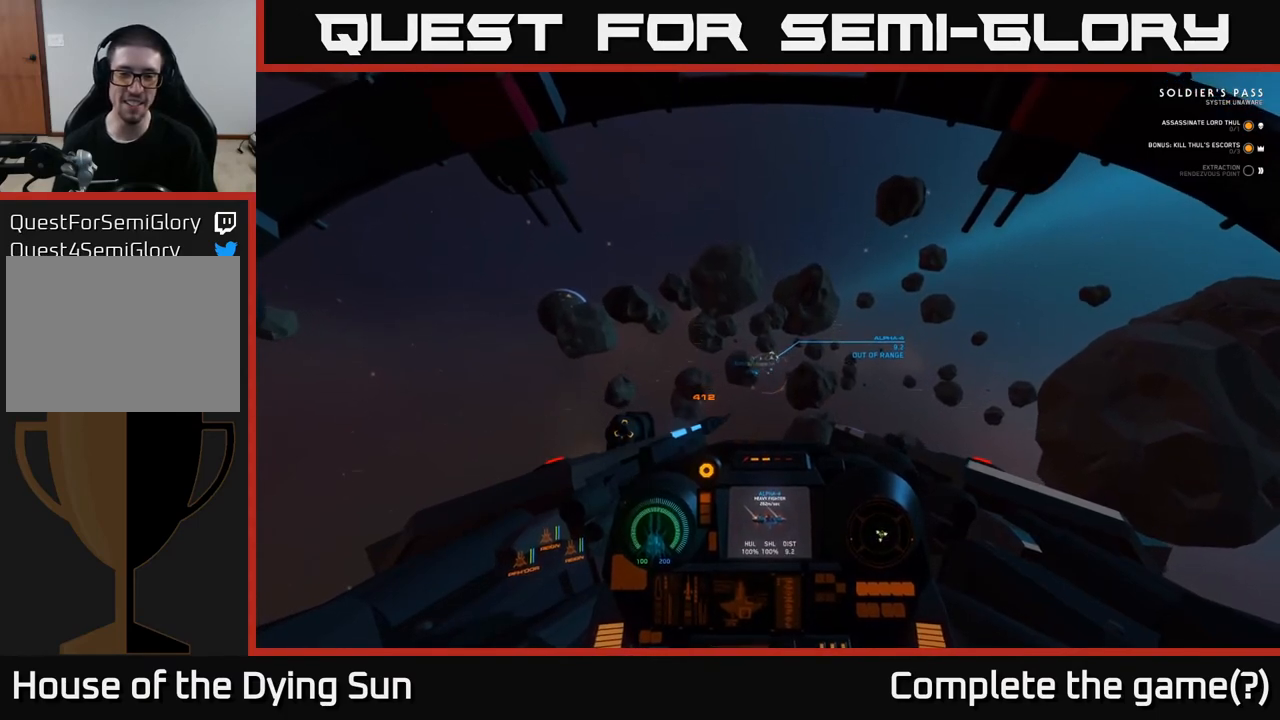
{"buttons": ["L2"], "left_stick": "center", "right_stick": "center", "events": []}
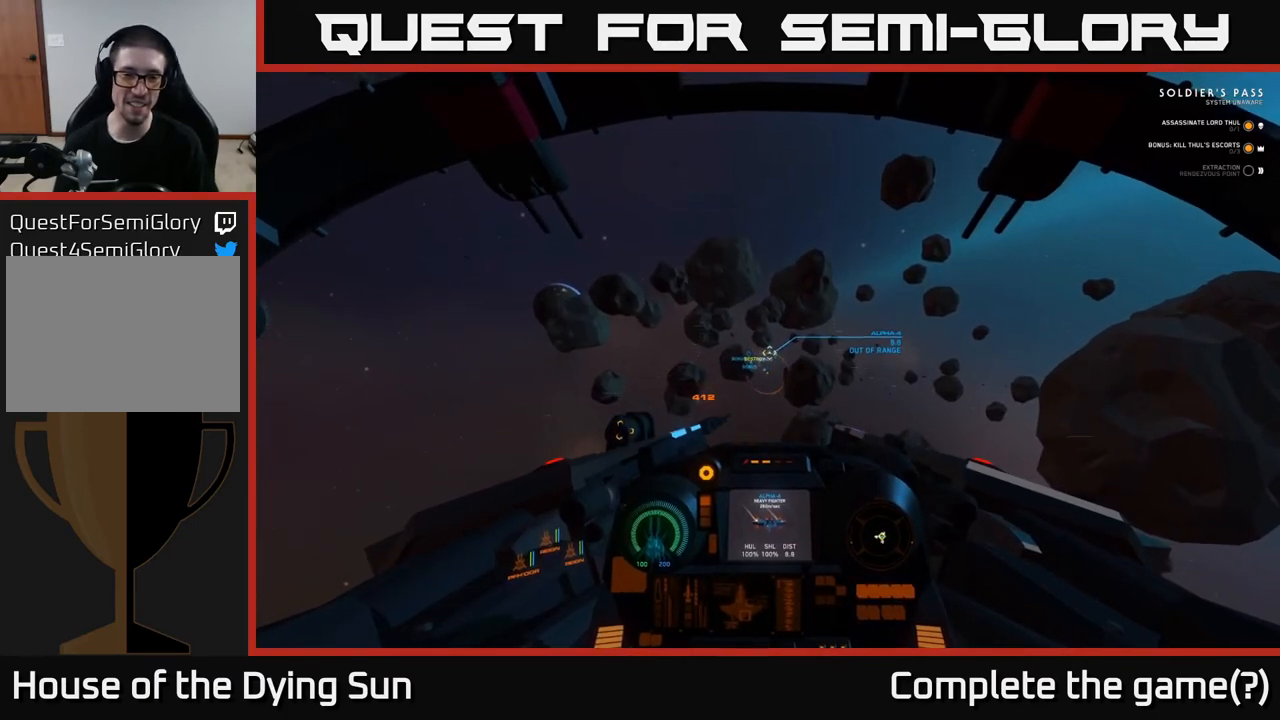
{"buttons": ["L2"], "left_stick": "center", "right_stick": "center", "events": [[17, "right_stick", "up"], [150, "right_stick", "center"]]}
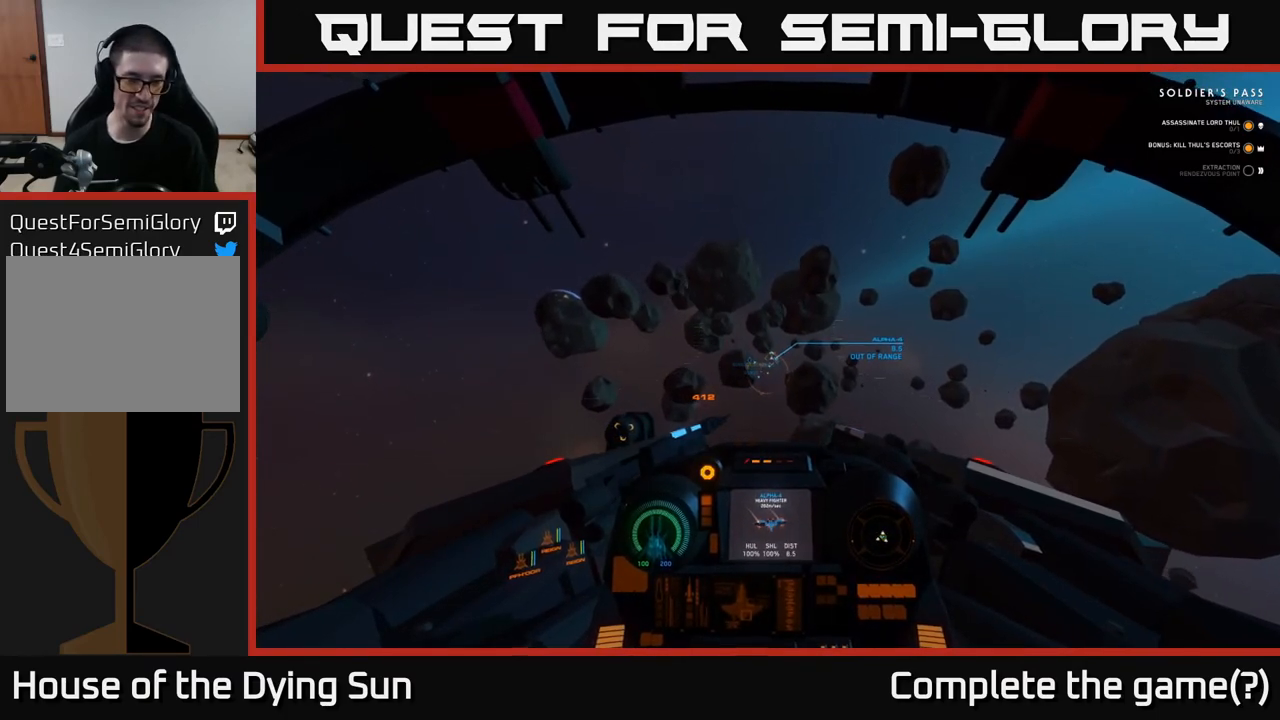
{"buttons": ["L2"], "left_stick": "center", "right_stick": "right", "events": [[483, "right_stick", "right"]]}
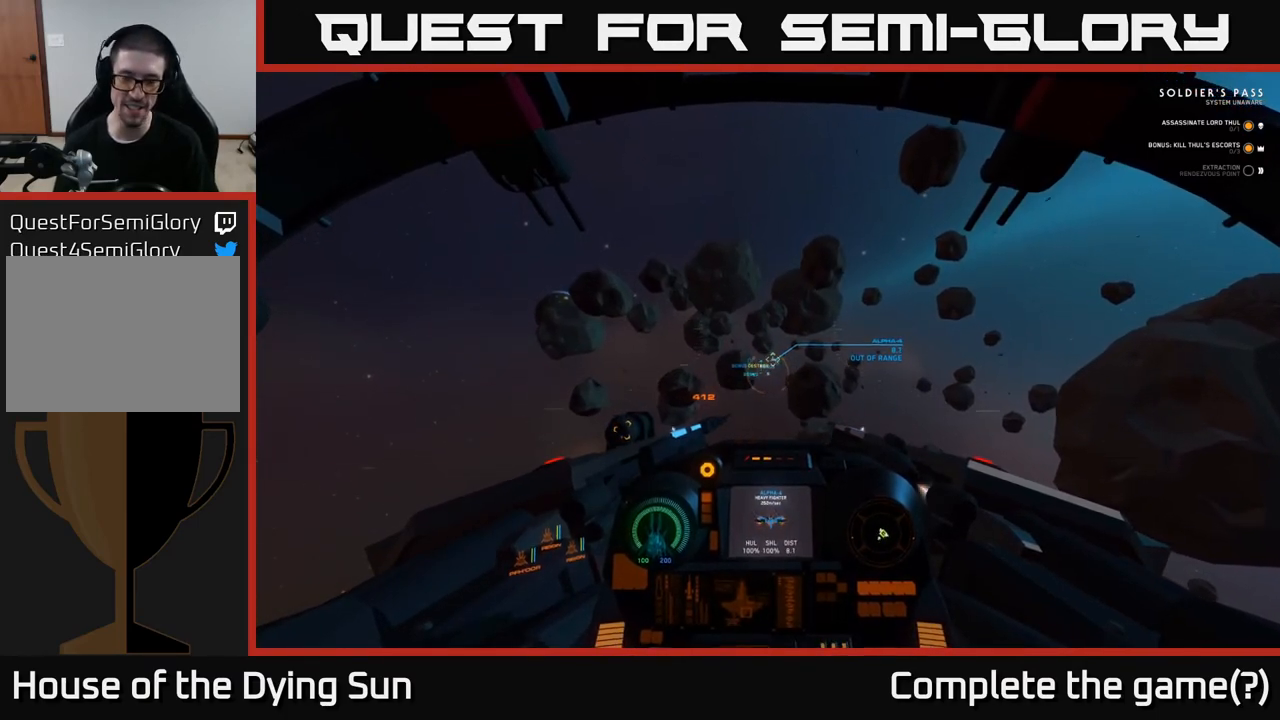
{"buttons": ["L2"], "left_stick": "center", "right_stick": "center", "events": [[133, "right_stick", "center"], [183, "right_stick", "up"], [333, "right_stick", "center"]]}
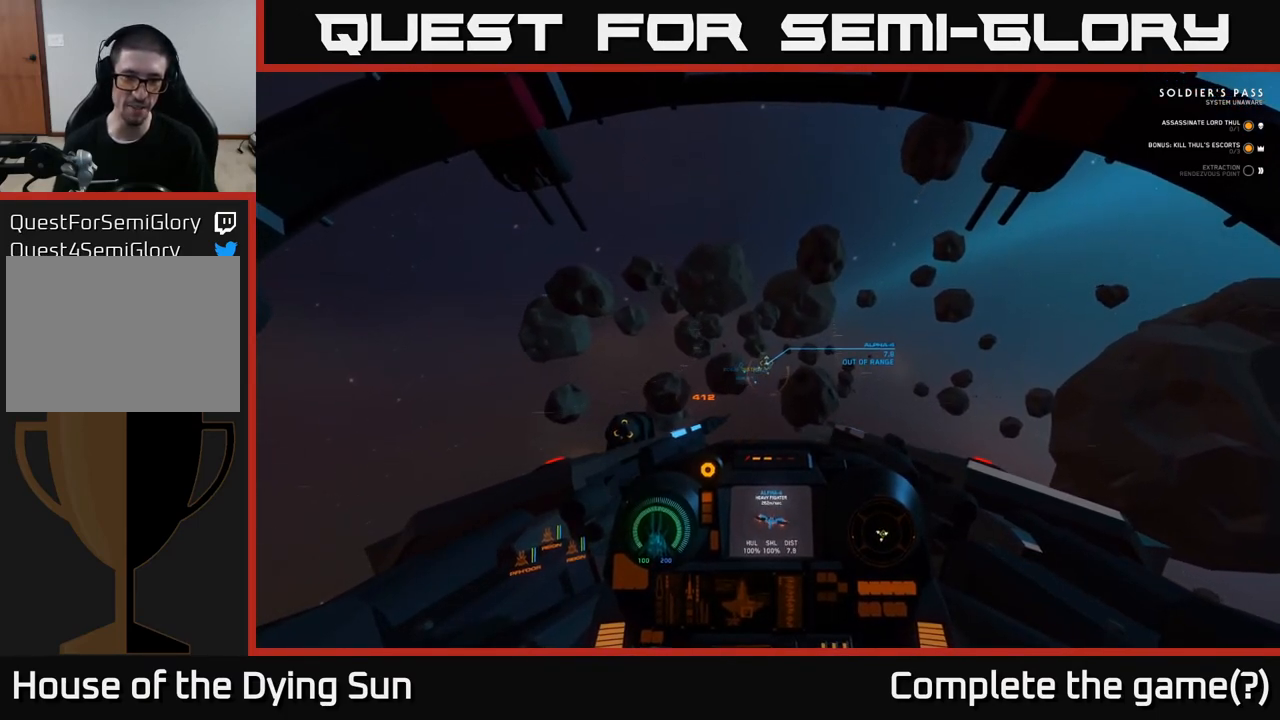
{"buttons": ["L2"], "left_stick": "center", "right_stick": "center", "events": [[133, "right_stick", "down-left"], [267, "right_stick", "center"]]}
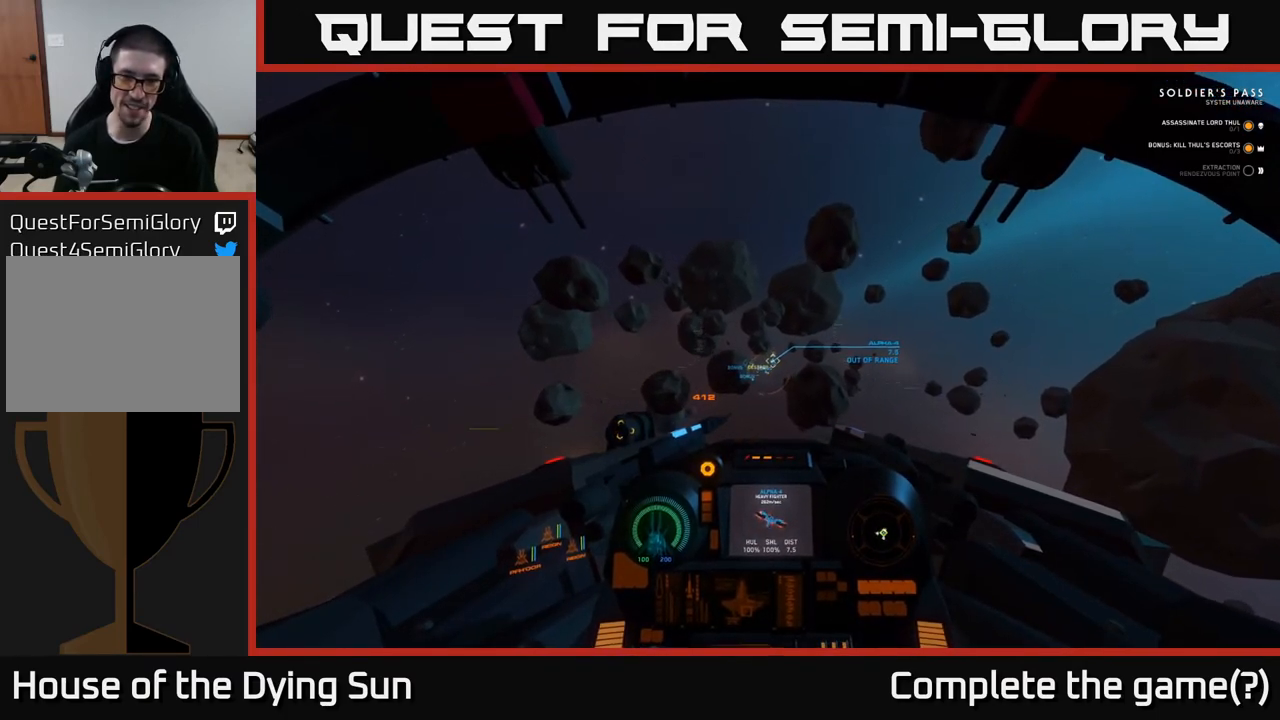
{"buttons": ["L2"], "left_stick": "center", "right_stick": "center", "events": [[183, "right_stick", "up-right"], [400, "right_stick", "center"]]}
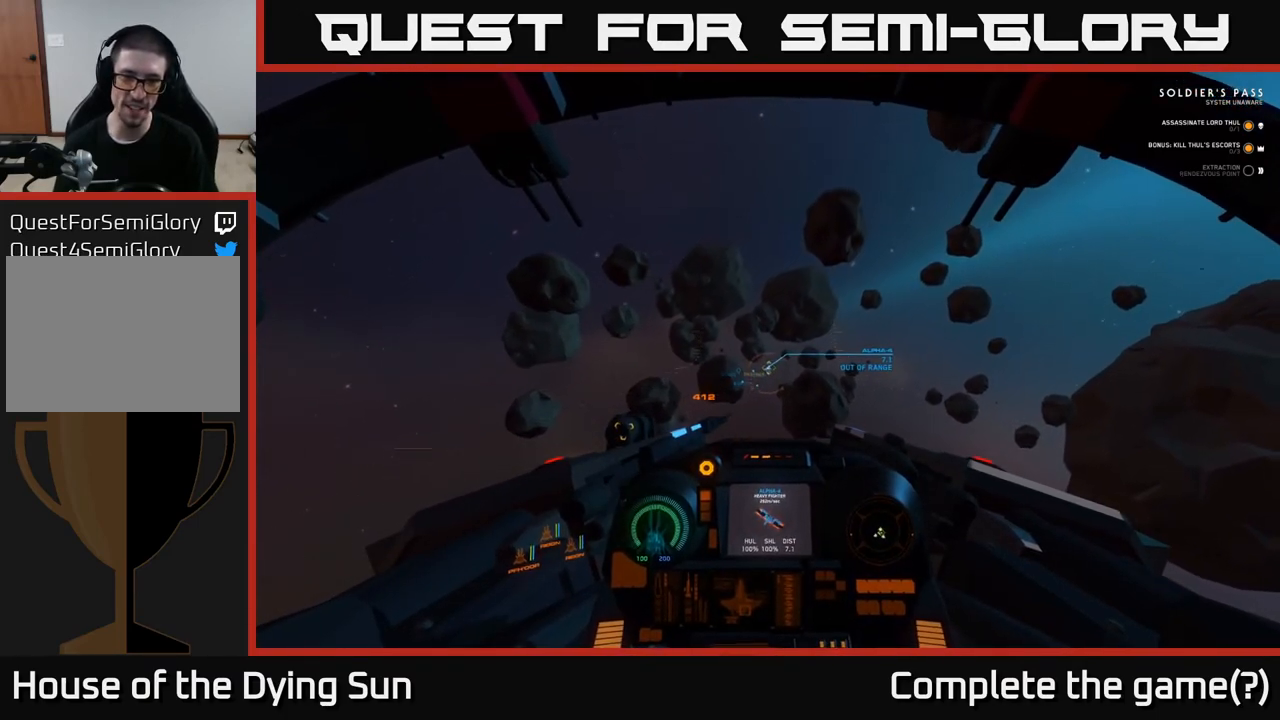
{"buttons": ["L2"], "left_stick": "center", "right_stick": "right", "events": [[500, "right_stick", "right"]]}
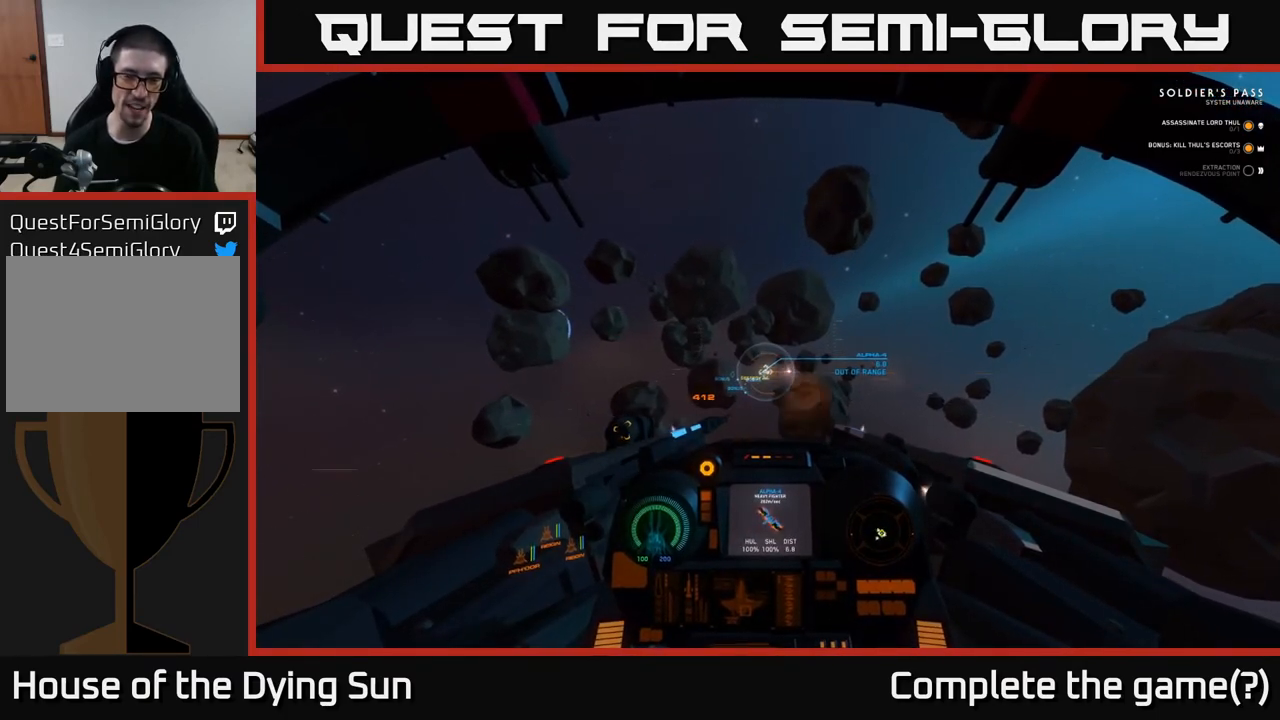
{"buttons": ["L2"], "left_stick": "center", "right_stick": "center", "events": [[200, "right_stick", "center"], [333, "R1", "down"], [417, "R1", "up"]]}
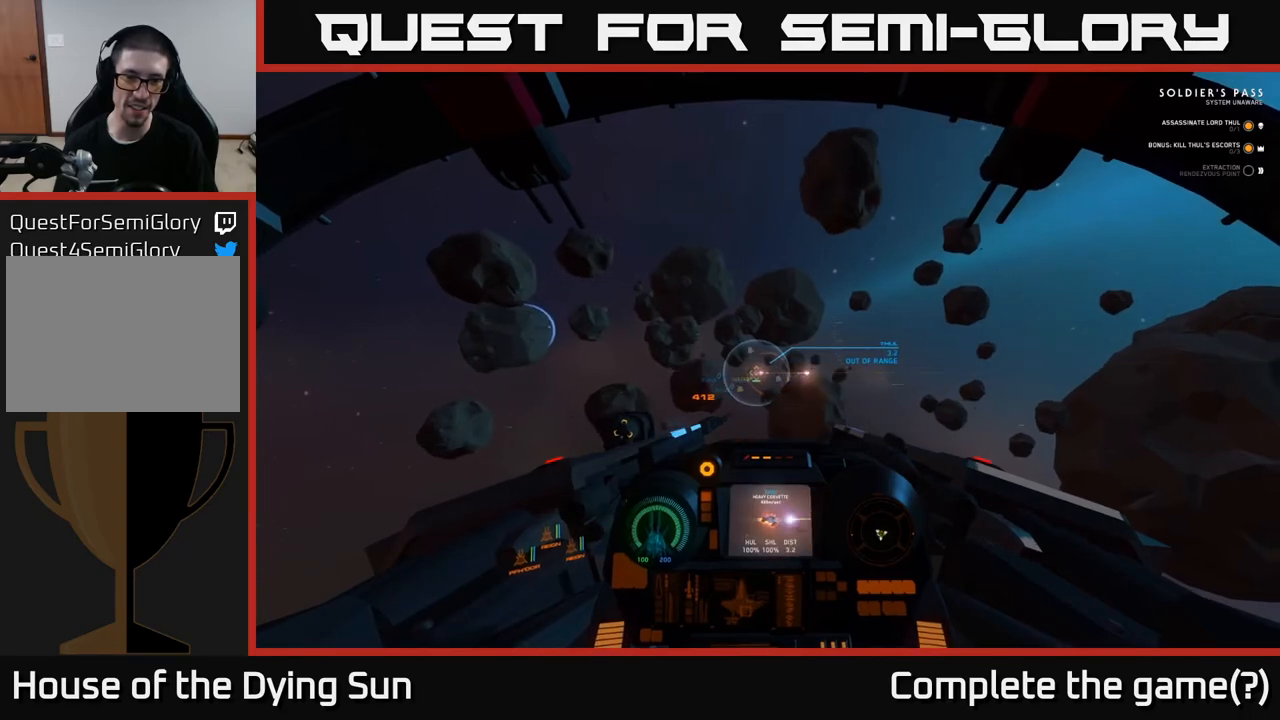
{"buttons": ["L2"], "left_stick": "center", "right_stick": "center", "events": []}
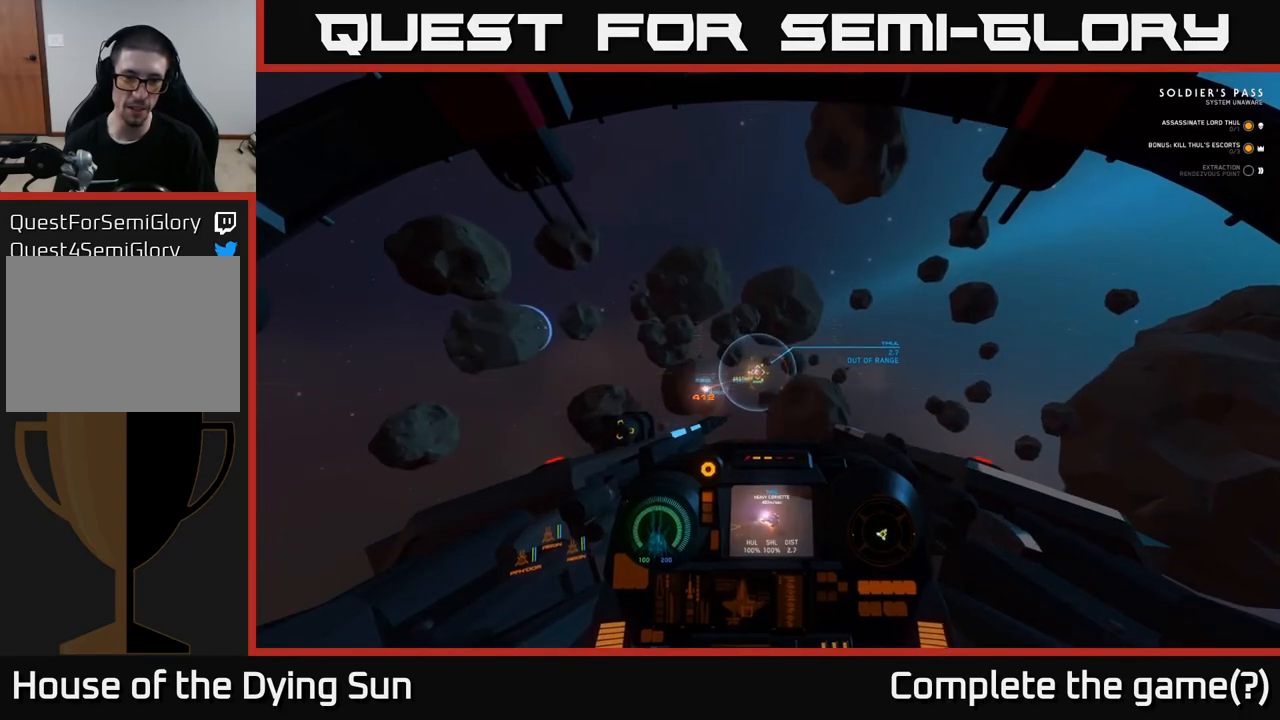
{"buttons": ["L2"], "left_stick": "center", "right_stick": "right", "events": [[350, "right_stick", "right"]]}
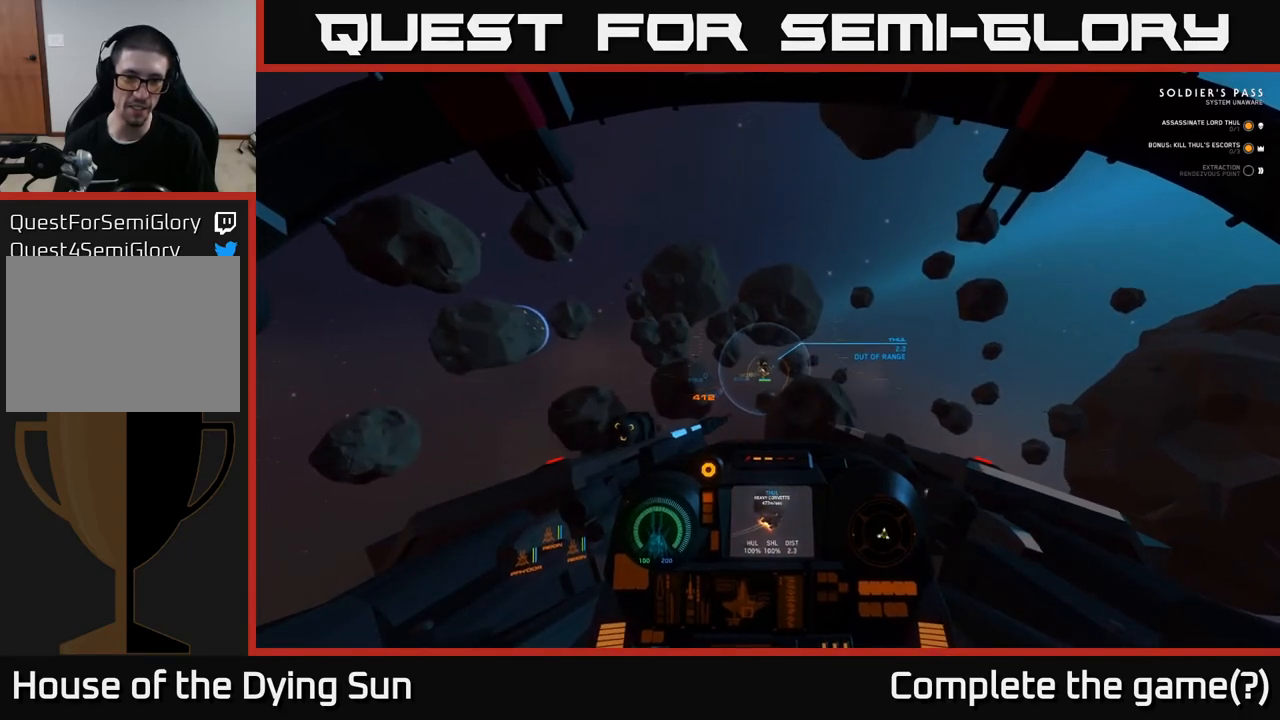
{"buttons": ["L2"], "left_stick": "center", "right_stick": "up-right", "events": [[17, "right_stick", "center"], [117, "right_stick", "right"], [167, "right_stick", "up-right"]]}